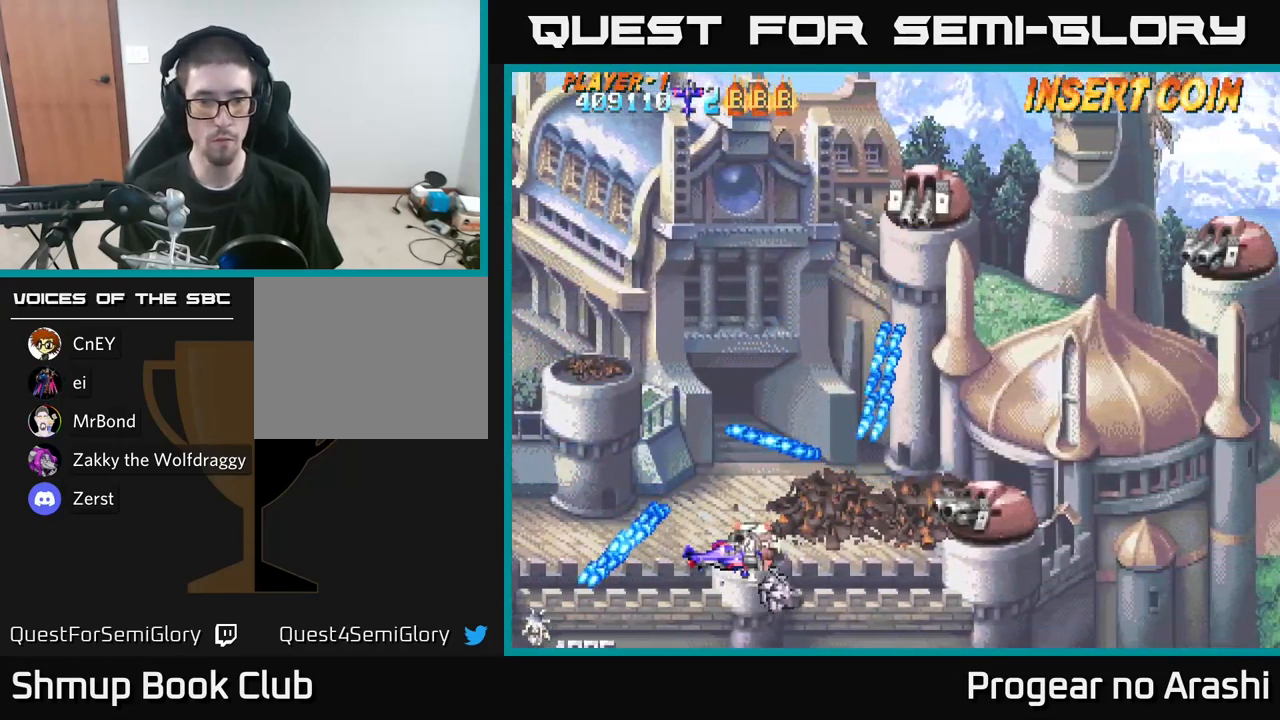
Gameplay with a controller (Xbox layout); each line is a JSON object with the inputs held at the frame after it. "events" lists button and stick changes between this image and that frame as [ms after this image, input, new state], when the widget could be followed in between.
{"buttons": ["X"], "left_stick": "center", "right_stick": "center", "events": [[117, "DPAD_LEFT", "down"], [134, "DPAD_UP", "down"], [217, "DPAD_UP", "up"], [267, "X", "down"], [450, "DPAD_LEFT", "up"]]}
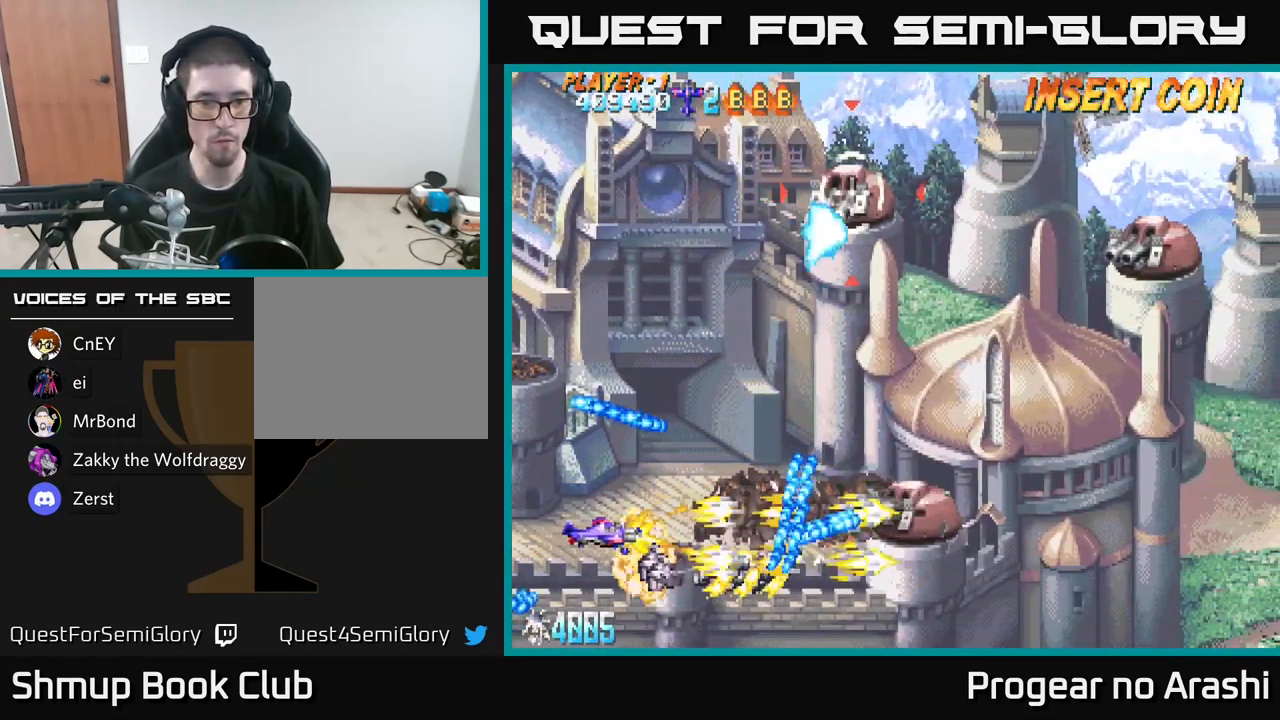
{"buttons": ["A", "X", "DPAD_UP"], "left_stick": "center", "right_stick": "center", "events": [[17, "DPAD_RIGHT", "down"], [100, "DPAD_UP", "down"], [134, "DPAD_RIGHT", "up"], [167, "DPAD_LEFT", "down"], [250, "DPAD_UP", "up"], [316, "DPAD_LEFT", "up"], [366, "DPAD_LEFT", "down"], [383, "DPAD_UP", "down"], [483, "A", "down"], [483, "DPAD_LEFT", "up"]]}
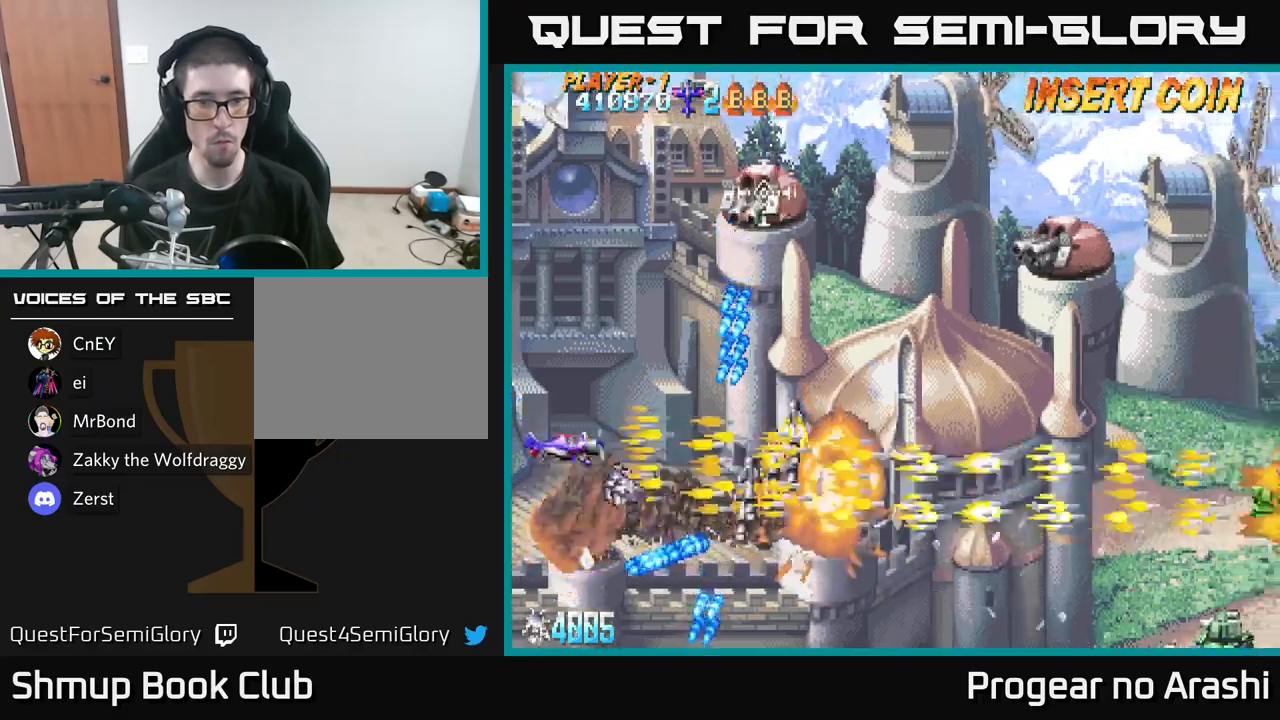
{"buttons": ["A", "DPAD_UP"], "left_stick": "center", "right_stick": "center", "events": [[33, "X", "up"], [216, "DPAD_LEFT", "down"], [383, "DPAD_LEFT", "up"]]}
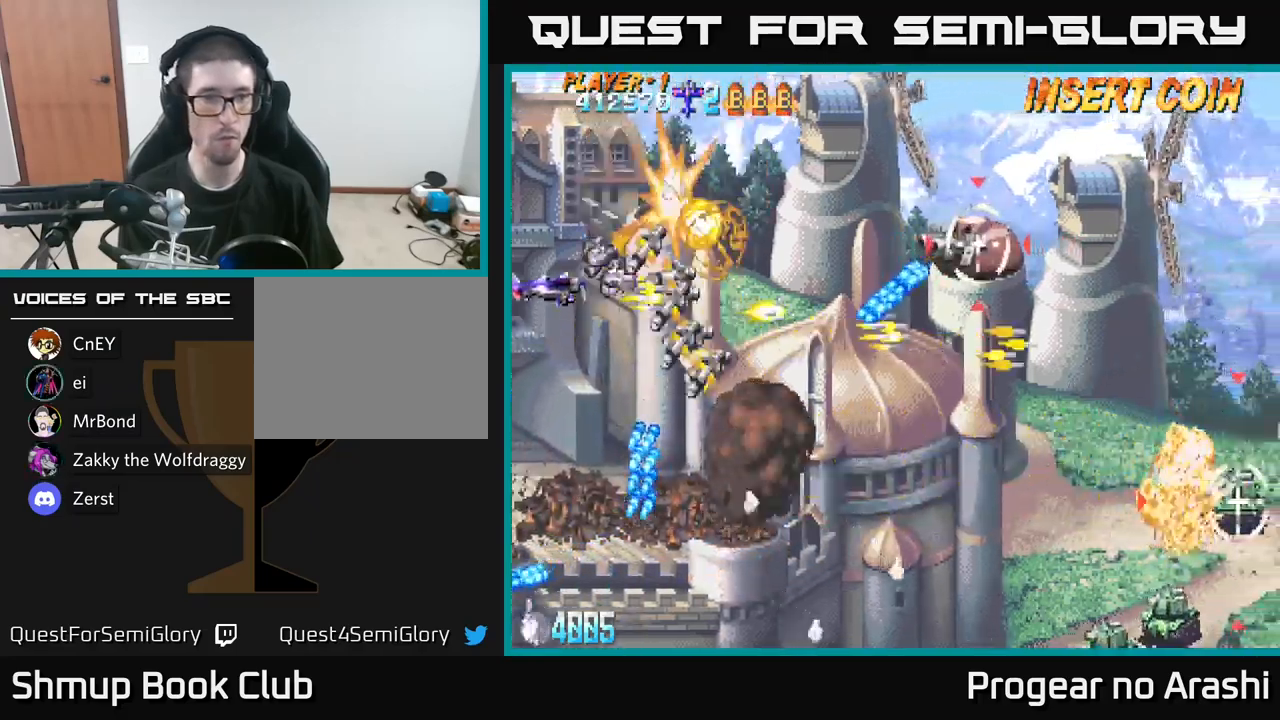
{"buttons": ["A", "DPAD_UP", "DPAD_RIGHT"], "left_stick": "center", "right_stick": "center", "events": [[83, "X", "down"], [116, "A", "up"], [266, "DPAD_UP", "up"], [300, "DPAD_DOWN", "down"], [300, "DPAD_RIGHT", "down"], [333, "DPAD_DOWN", "up"], [466, "A", "down"], [466, "DPAD_UP", "down"], [483, "X", "up"]]}
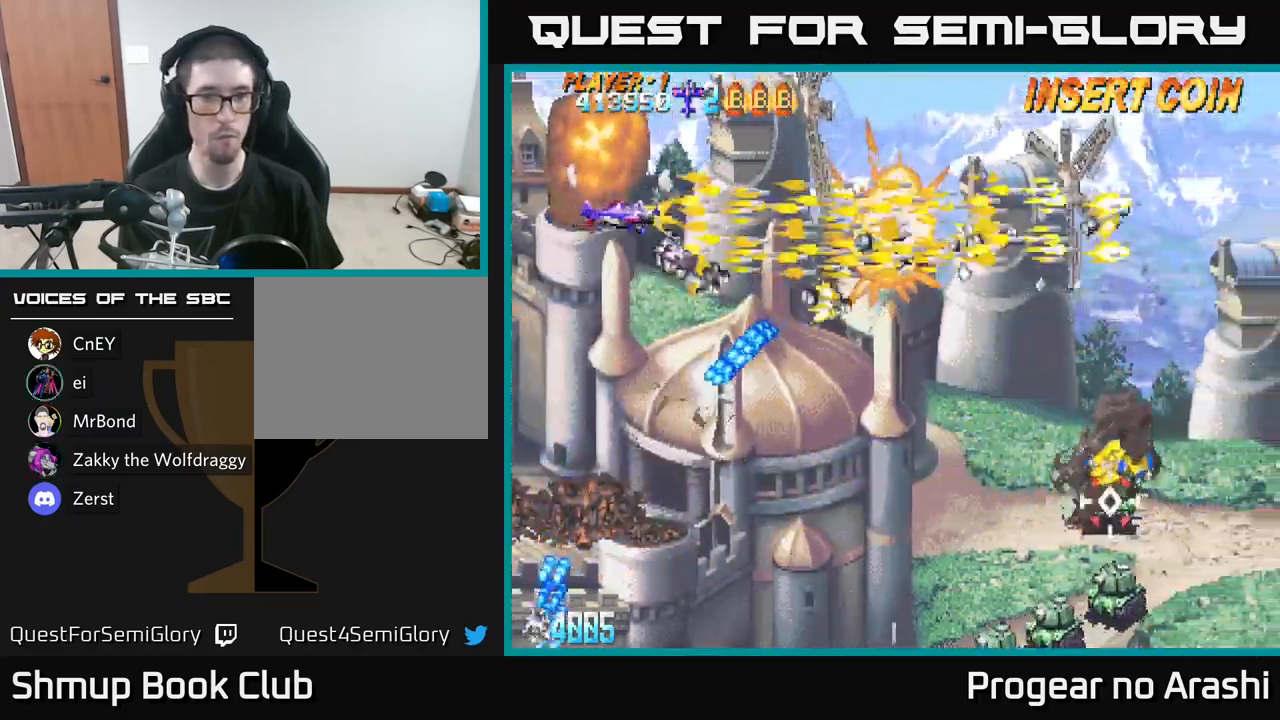
{"buttons": ["X", "DPAD_DOWN"], "left_stick": "center", "right_stick": "center", "events": [[50, "DPAD_UP", "up"], [100, "DPAD_DOWN", "down"], [233, "A", "up"], [233, "X", "down"], [316, "DPAD_RIGHT", "up"]]}
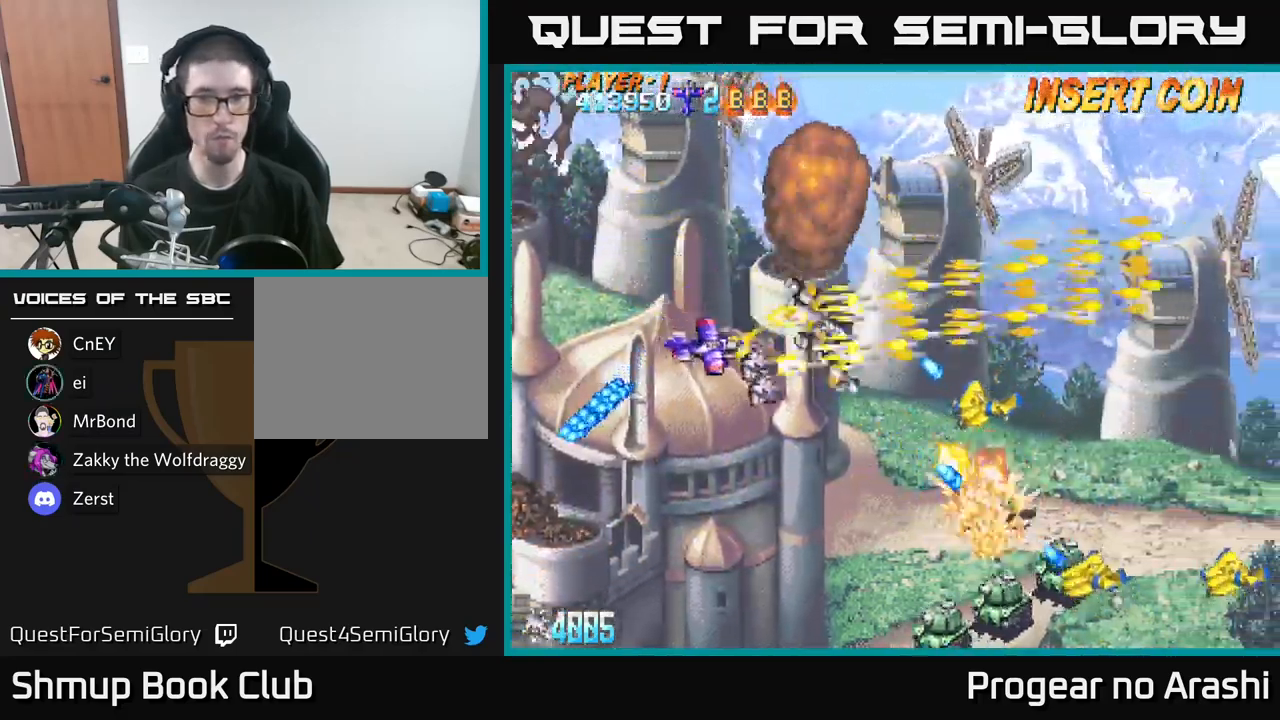
{"buttons": ["X", "DPAD_DOWN"], "left_stick": "center", "right_stick": "center", "events": []}
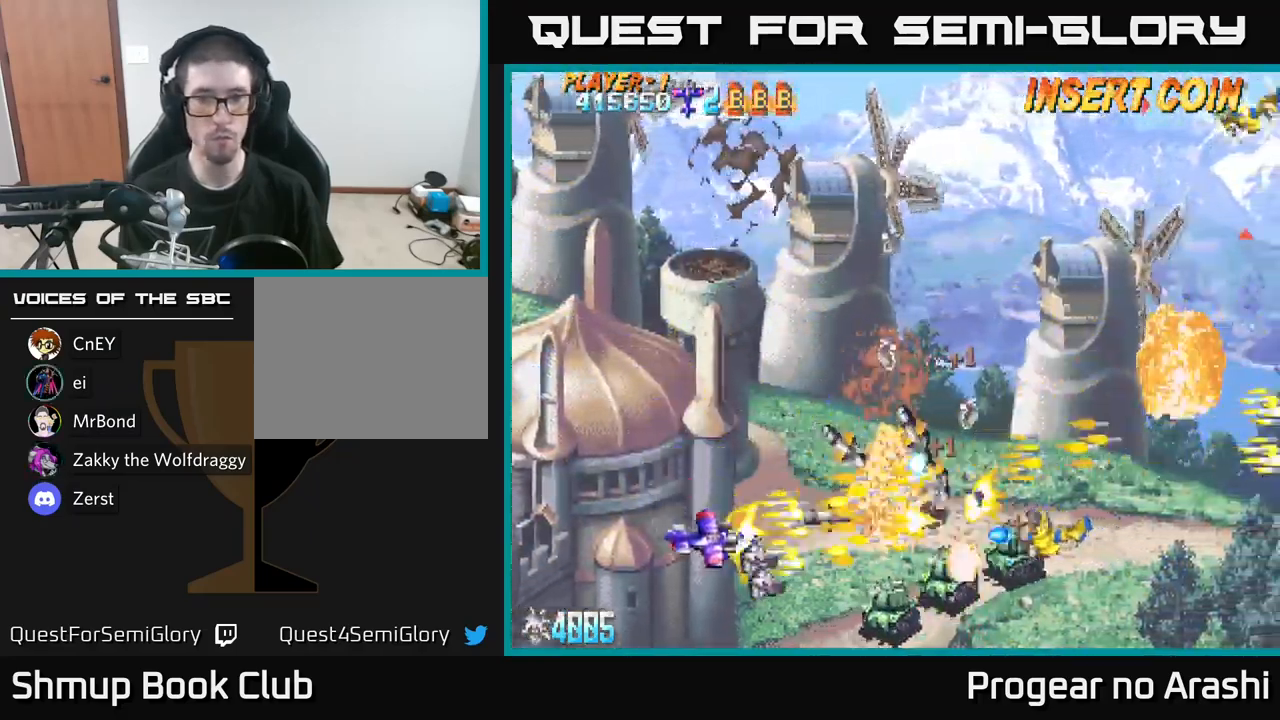
{"buttons": ["A", "DPAD_UP", "DPAD_RIGHT"], "left_stick": "center", "right_stick": "center", "events": [[316, "A", "down"], [316, "DPAD_DOWN", "up"], [316, "DPAD_RIGHT", "down"], [366, "DPAD_UP", "down"], [366, "X", "up"], [466, "DPAD_RIGHT", "up"], [483, "DPAD_RIGHT", "down"]]}
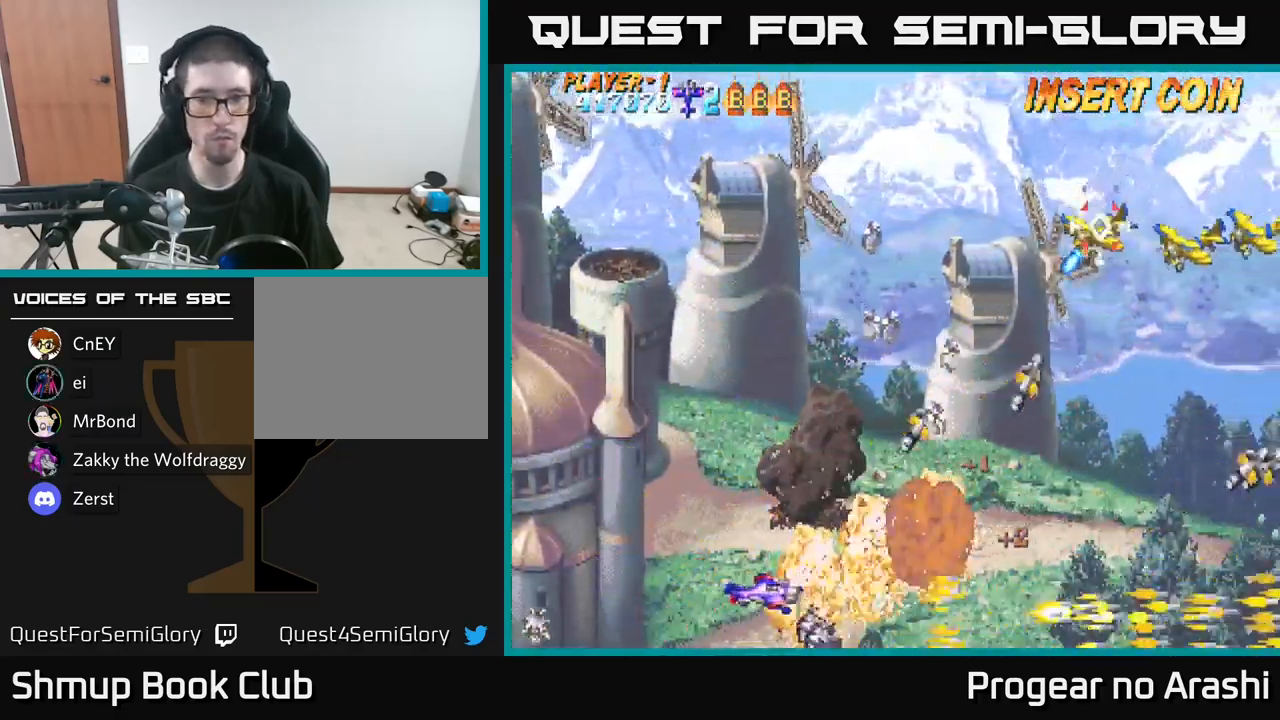
{"buttons": ["DPAD_UP"], "left_stick": "center", "right_stick": "center", "events": [[233, "DPAD_RIGHT", "up"], [266, "A", "up"], [350, "DPAD_LEFT", "down"], [483, "DPAD_LEFT", "up"]]}
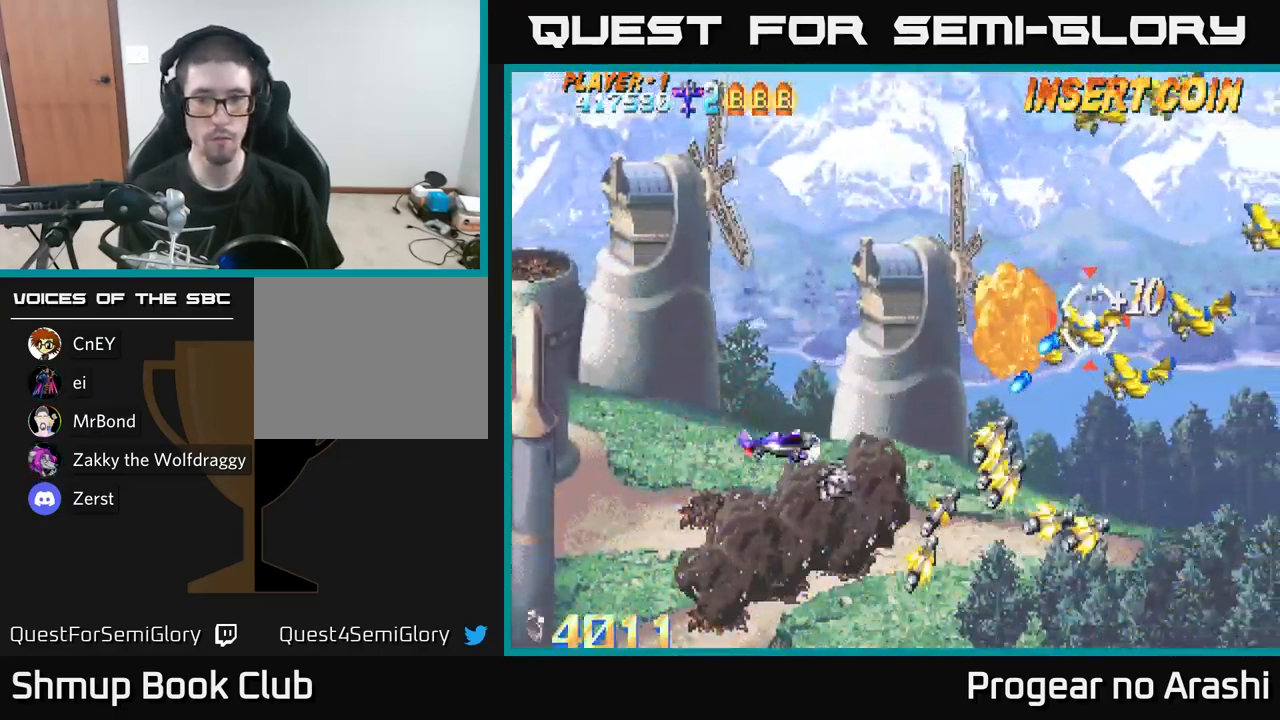
{"buttons": ["X", "DPAD_UP"], "left_stick": "center", "right_stick": "center", "events": [[100, "X", "down"]]}
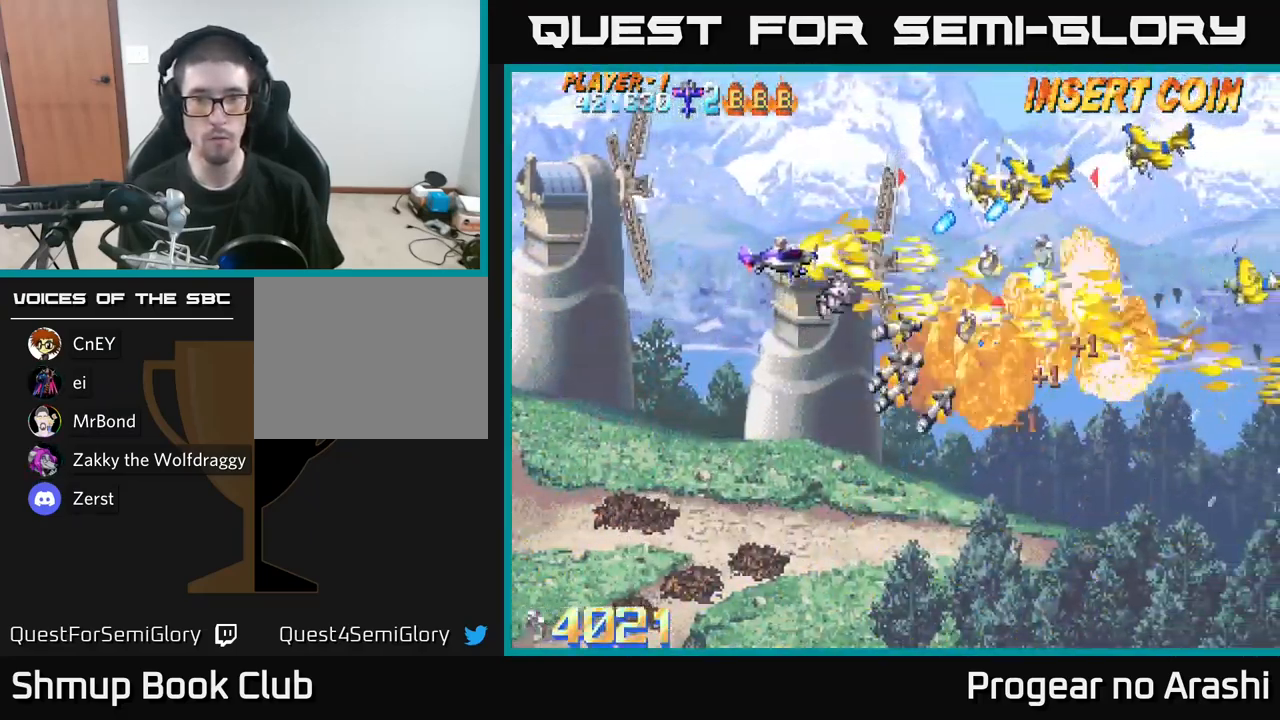
{"buttons": ["A"], "left_stick": "center", "right_stick": "center", "events": [[300, "A", "down"], [400, "X", "up"], [483, "DPAD_UP", "up"]]}
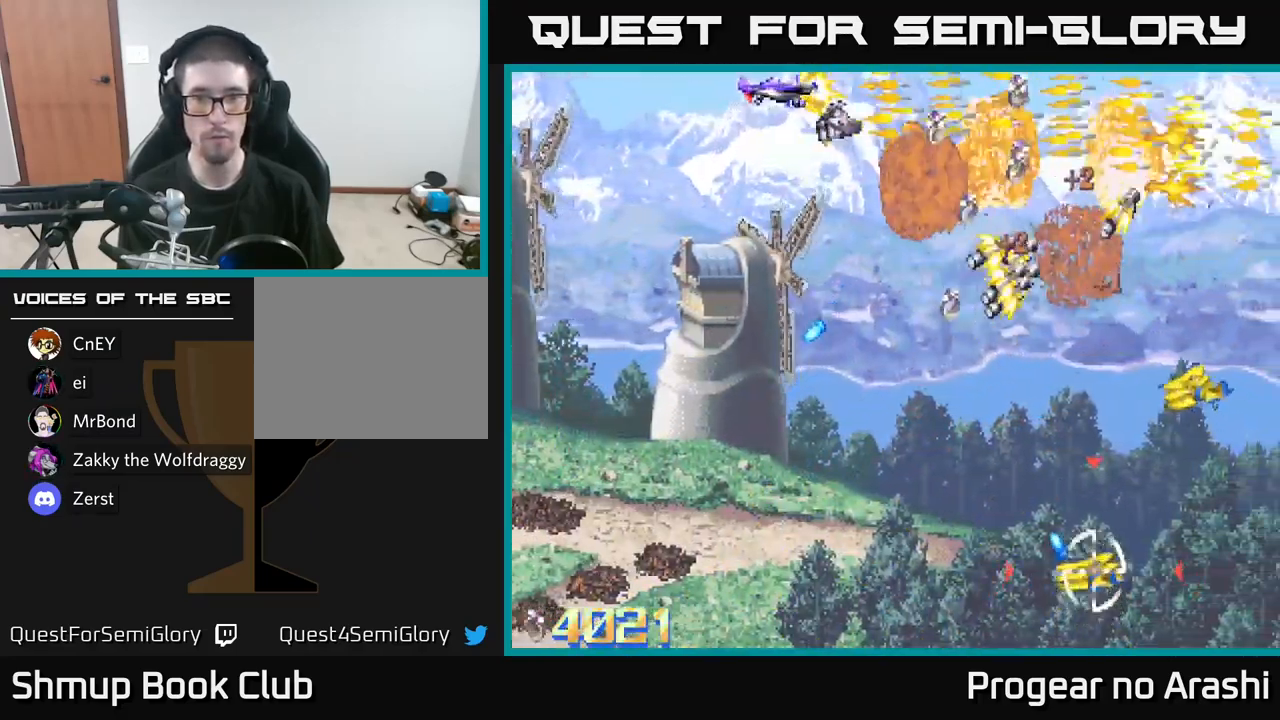
{"buttons": ["X", "DPAD_DOWN"], "left_stick": "center", "right_stick": "center", "events": [[33, "DPAD_DOWN", "down"], [50, "DPAD_LEFT", "down"], [116, "DPAD_LEFT", "up"], [150, "A", "up"], [416, "X", "down"]]}
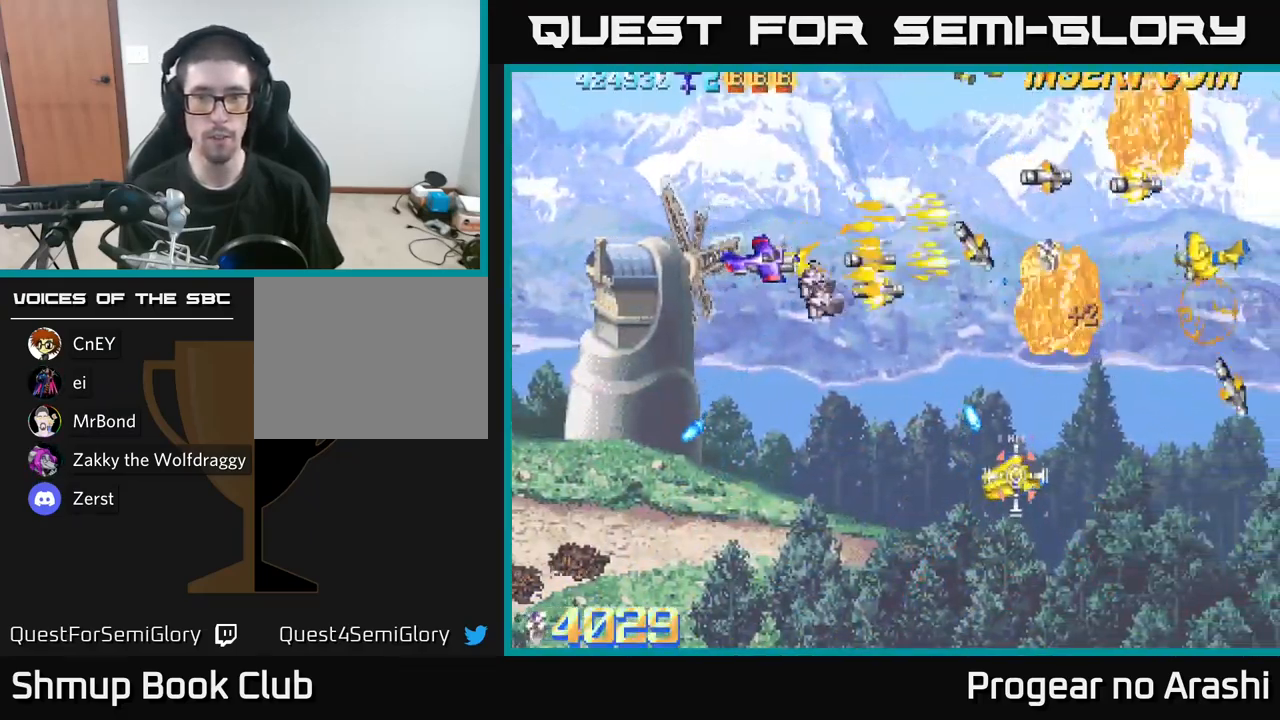
{"buttons": ["DPAD_DOWN"], "left_stick": "center", "right_stick": "center", "events": [[500, "X", "up"]]}
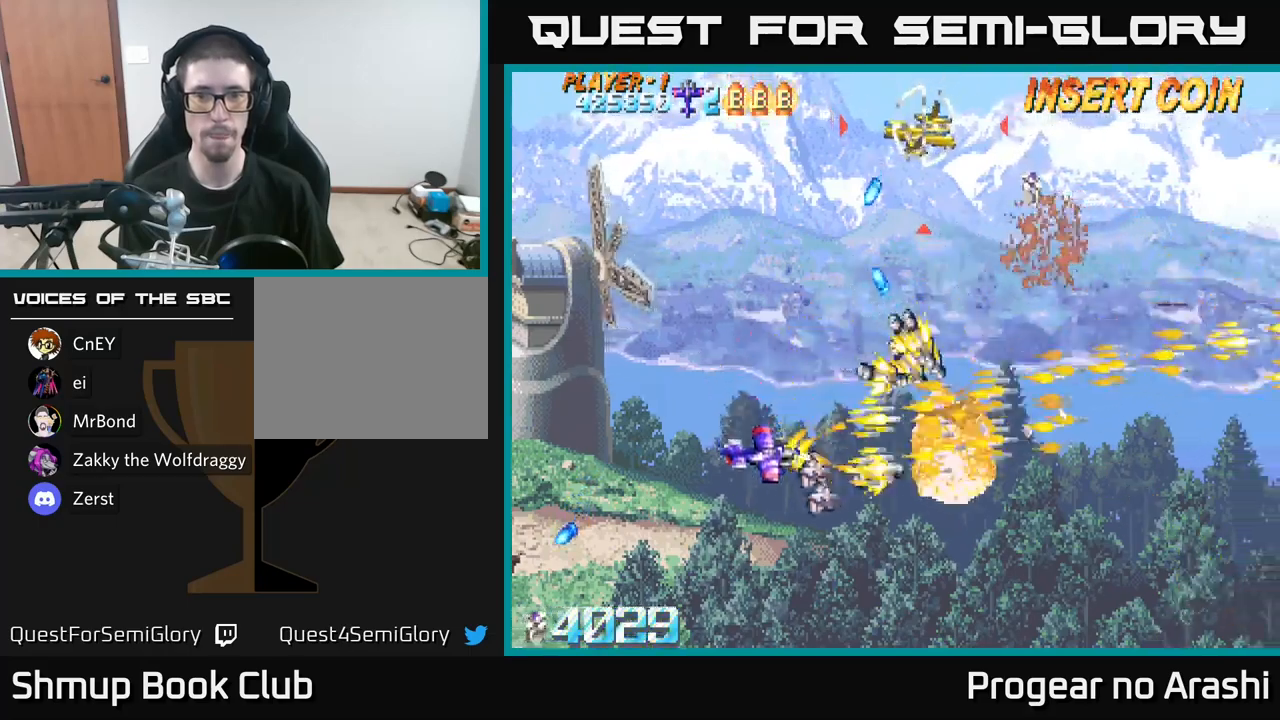
{"buttons": ["DPAD_UP", "DPAD_LEFT"], "left_stick": "center", "right_stick": "center", "events": [[67, "DPAD_DOWN", "up"], [67, "DPAD_LEFT", "down"], [117, "DPAD_UP", "down"]]}
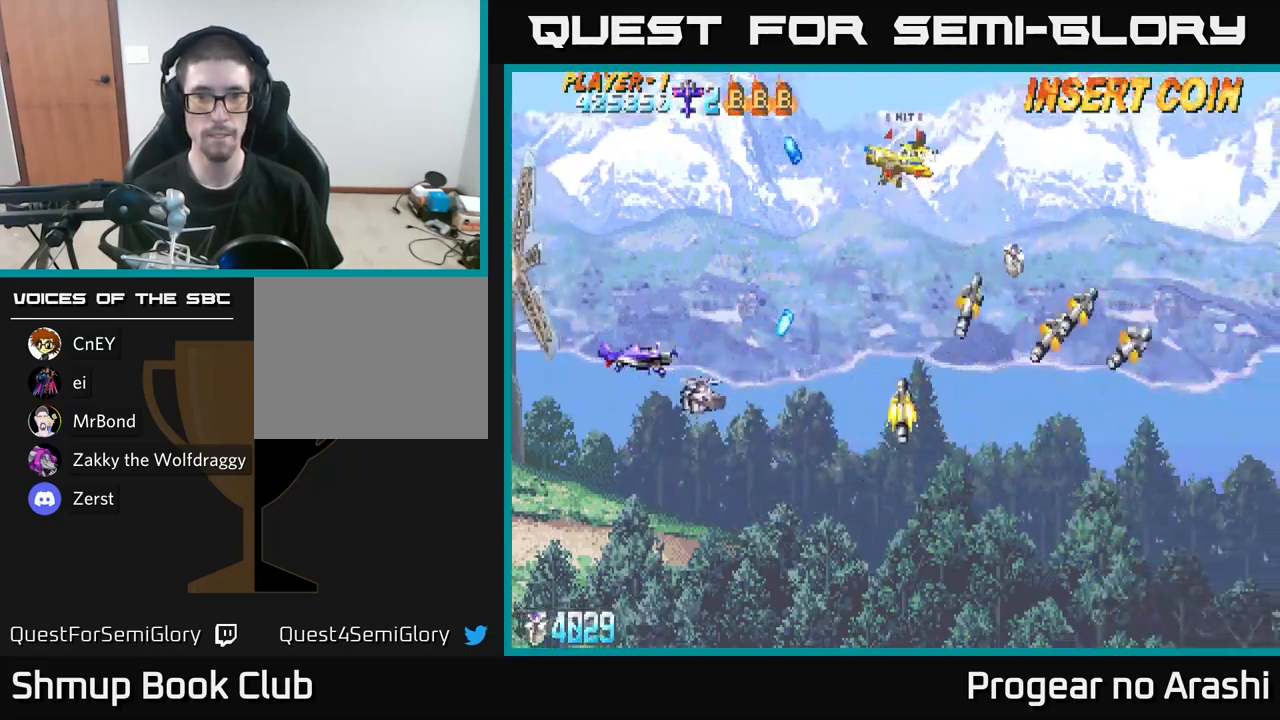
{"buttons": ["A", "DPAD_DOWN"], "left_stick": "center", "right_stick": "center", "events": [[17, "DPAD_LEFT", "up"], [117, "X", "down"], [300, "DPAD_RIGHT", "down"], [417, "A", "down"], [433, "DPAD_UP", "up"], [467, "X", "up"], [483, "DPAD_DOWN", "down"], [483, "DPAD_RIGHT", "up"]]}
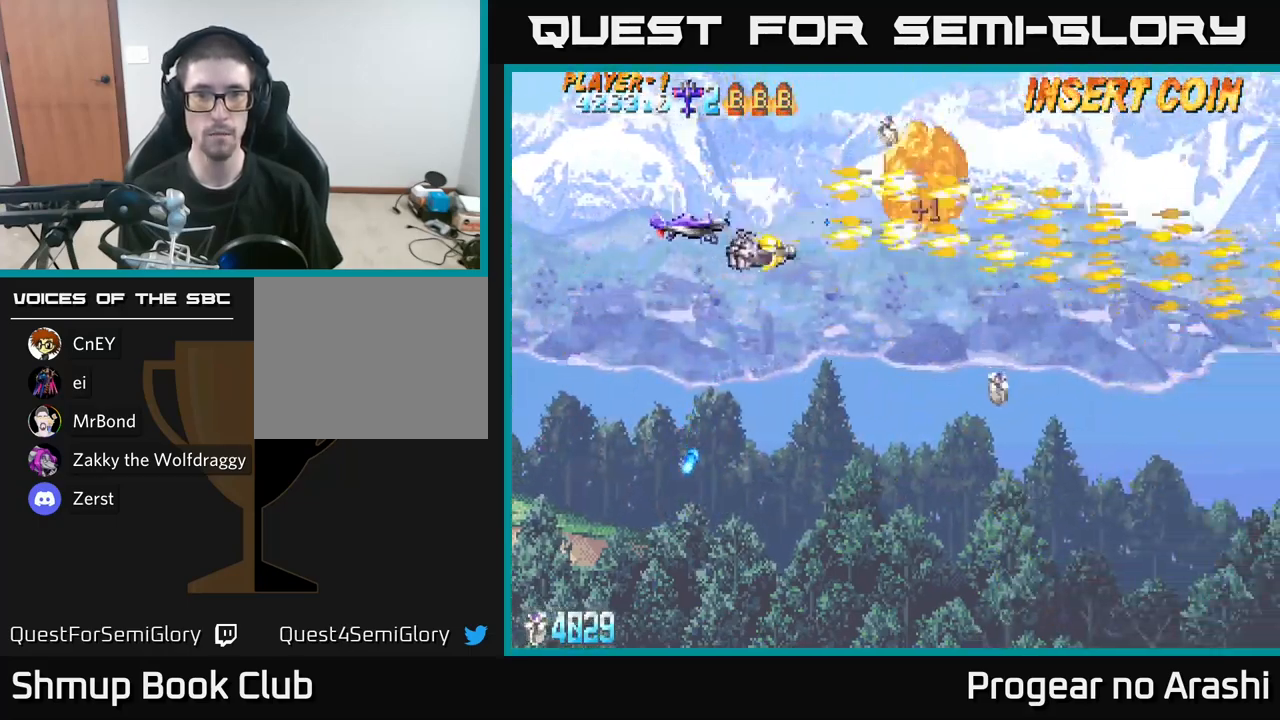
{"buttons": ["DPAD_DOWN", "DPAD_RIGHT"], "left_stick": "center", "right_stick": "center", "events": [[100, "DPAD_RIGHT", "down"], [383, "A", "up"]]}
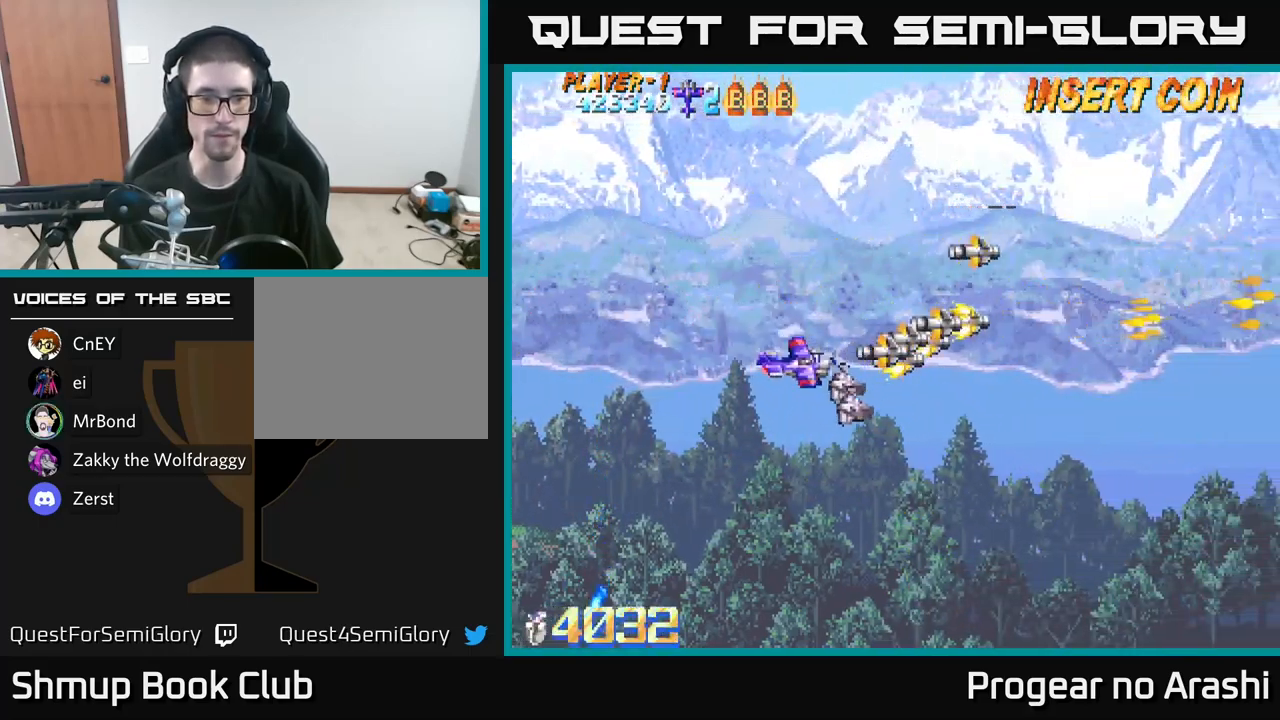
{"buttons": [], "left_stick": "center", "right_stick": "center", "events": [[50, "DPAD_RIGHT", "up"], [83, "DPAD_DOWN", "up"]]}
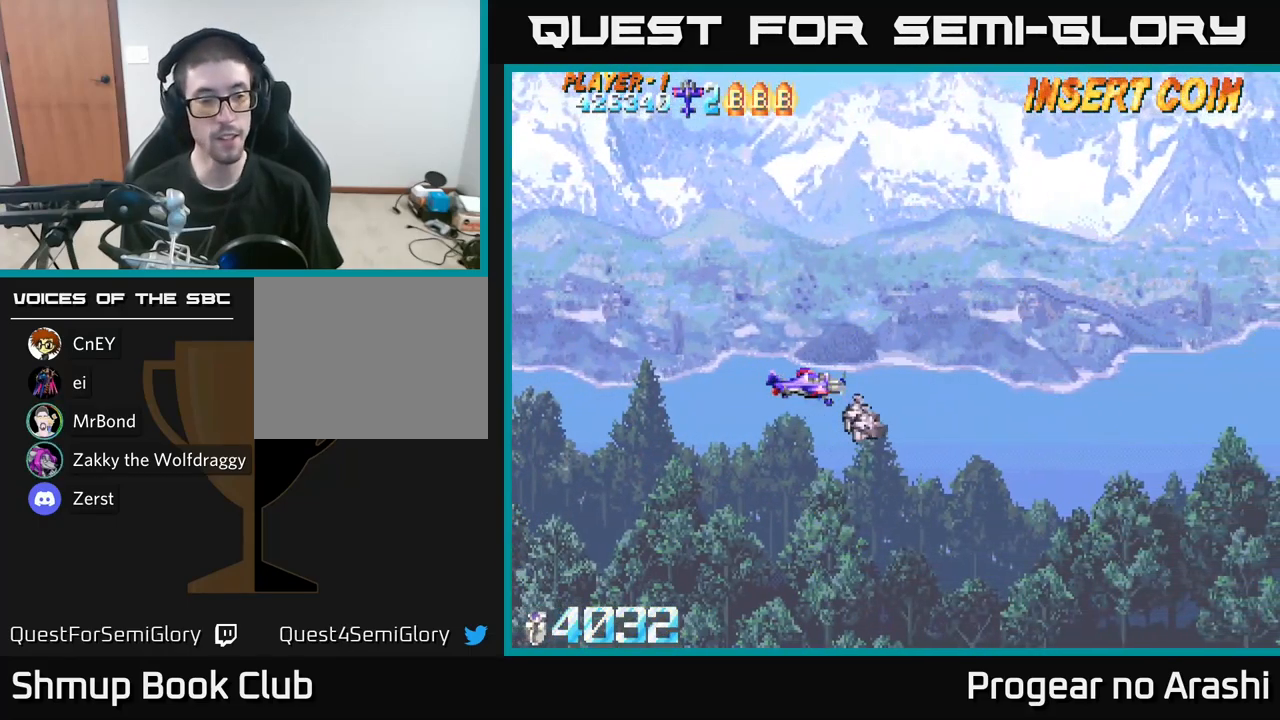
{"buttons": [], "left_stick": "center", "right_stick": "center", "events": []}
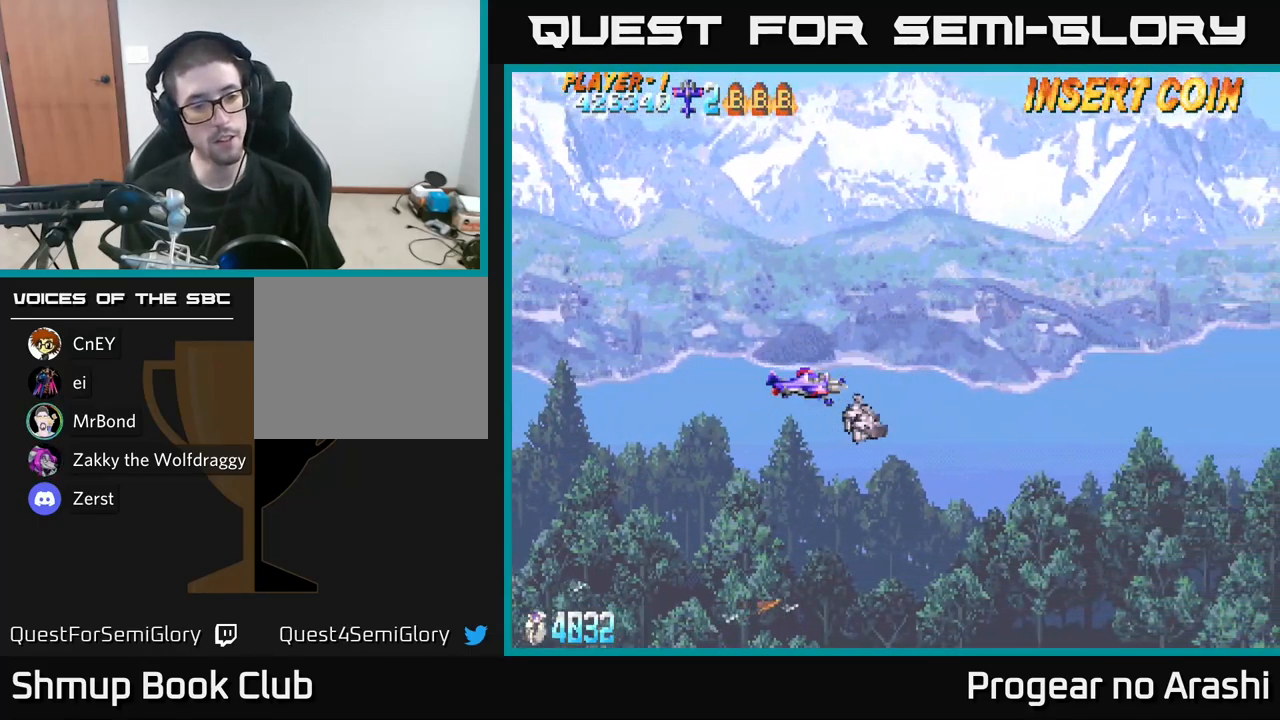
{"buttons": [], "left_stick": "center", "right_stick": "center", "events": []}
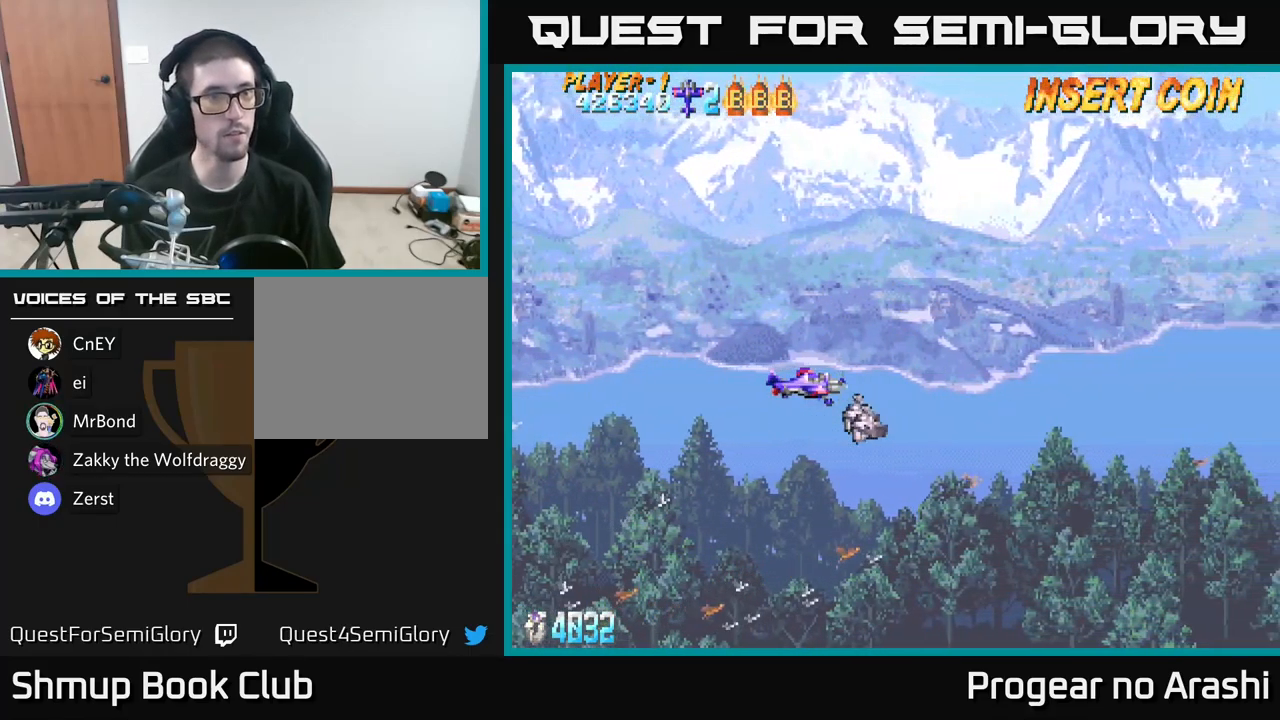
{"buttons": [], "left_stick": "center", "right_stick": "center", "events": []}
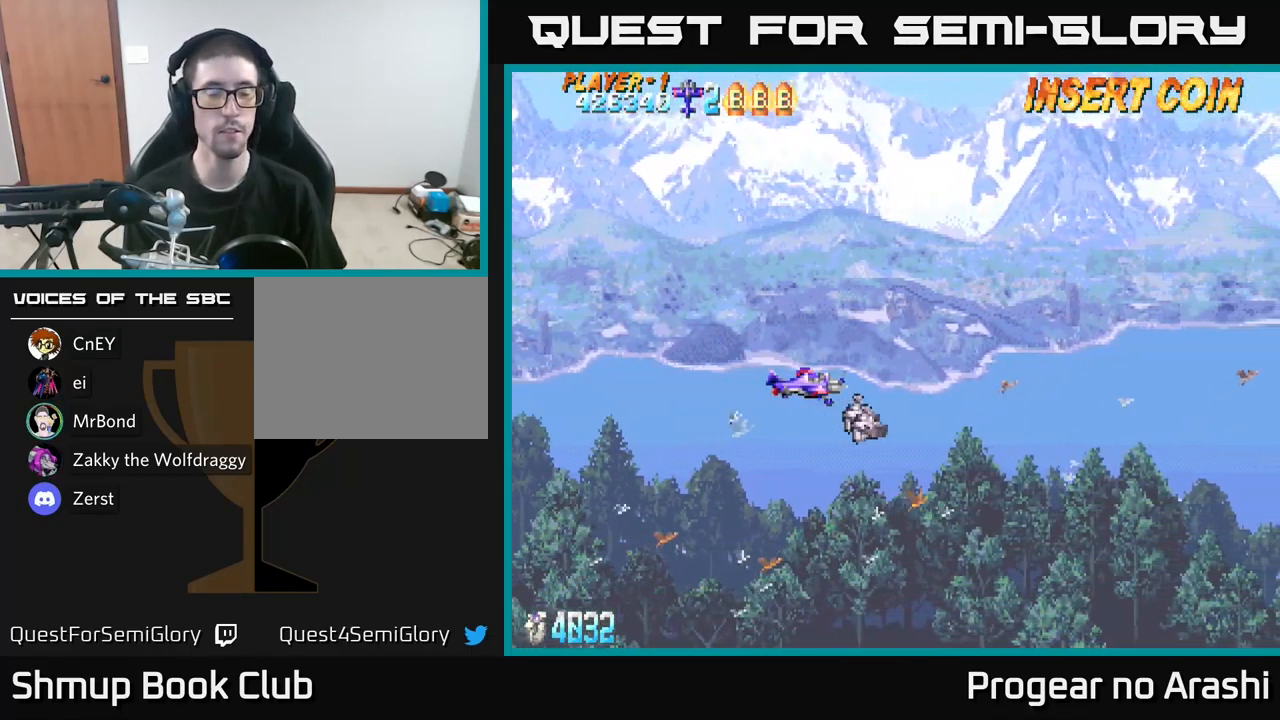
{"buttons": [], "left_stick": "center", "right_stick": "center", "events": [[33, "DPAD_LEFT", "down"], [233, "DPAD_LEFT", "up"], [267, "DPAD_DOWN", "down"], [450, "DPAD_DOWN", "up"]]}
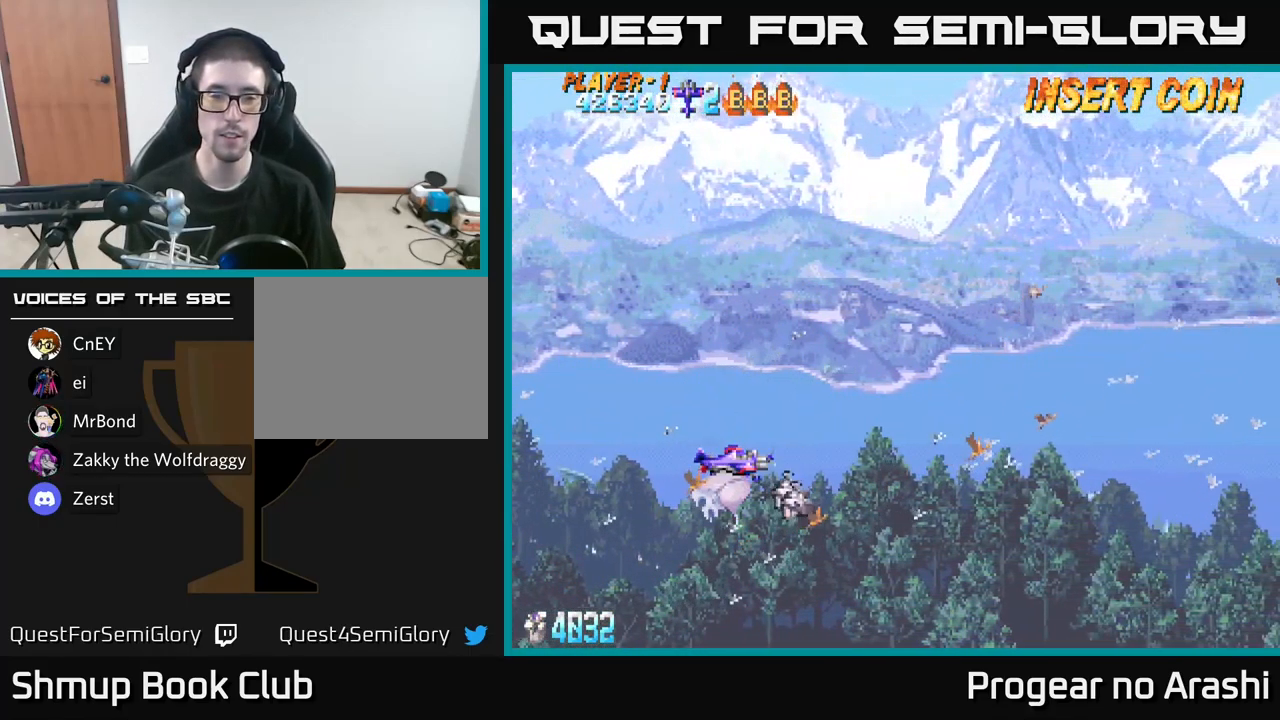
{"buttons": ["DPAD_UP"], "left_stick": "center", "right_stick": "center", "events": [[400, "DPAD_UP", "down"]]}
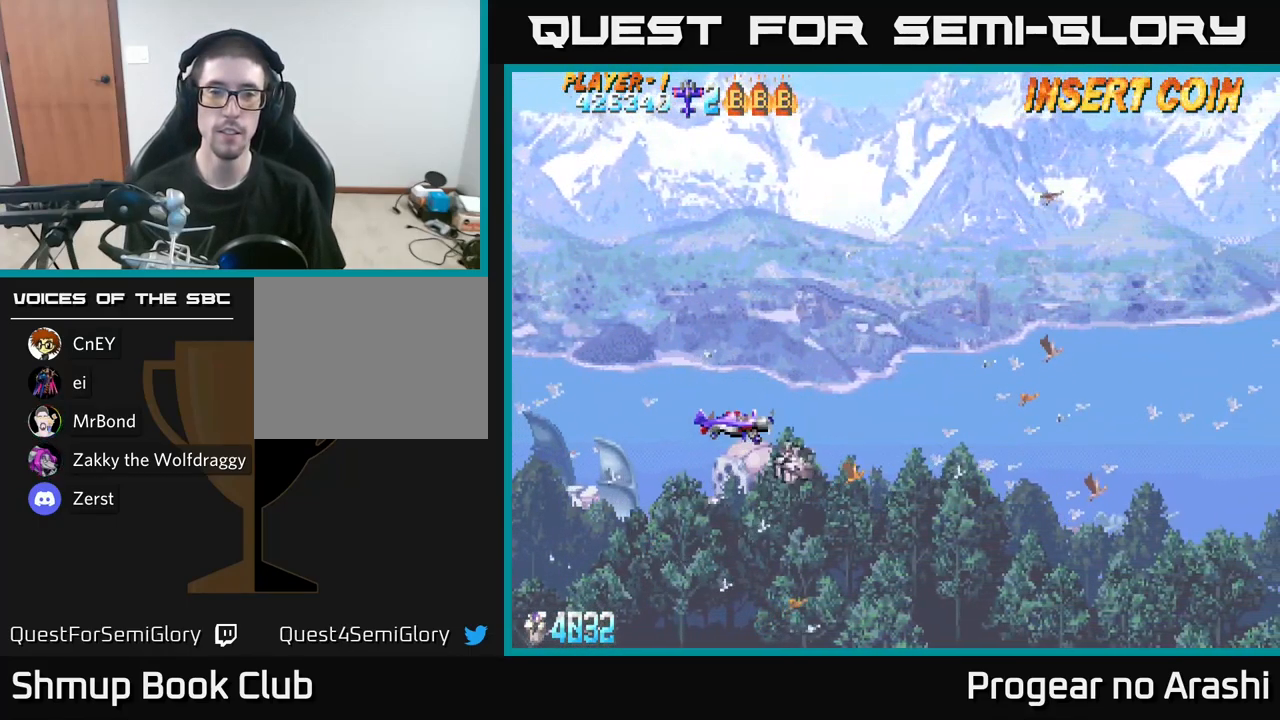
{"buttons": [], "left_stick": "center", "right_stick": "center", "events": [[100, "DPAD_UP", "up"]]}
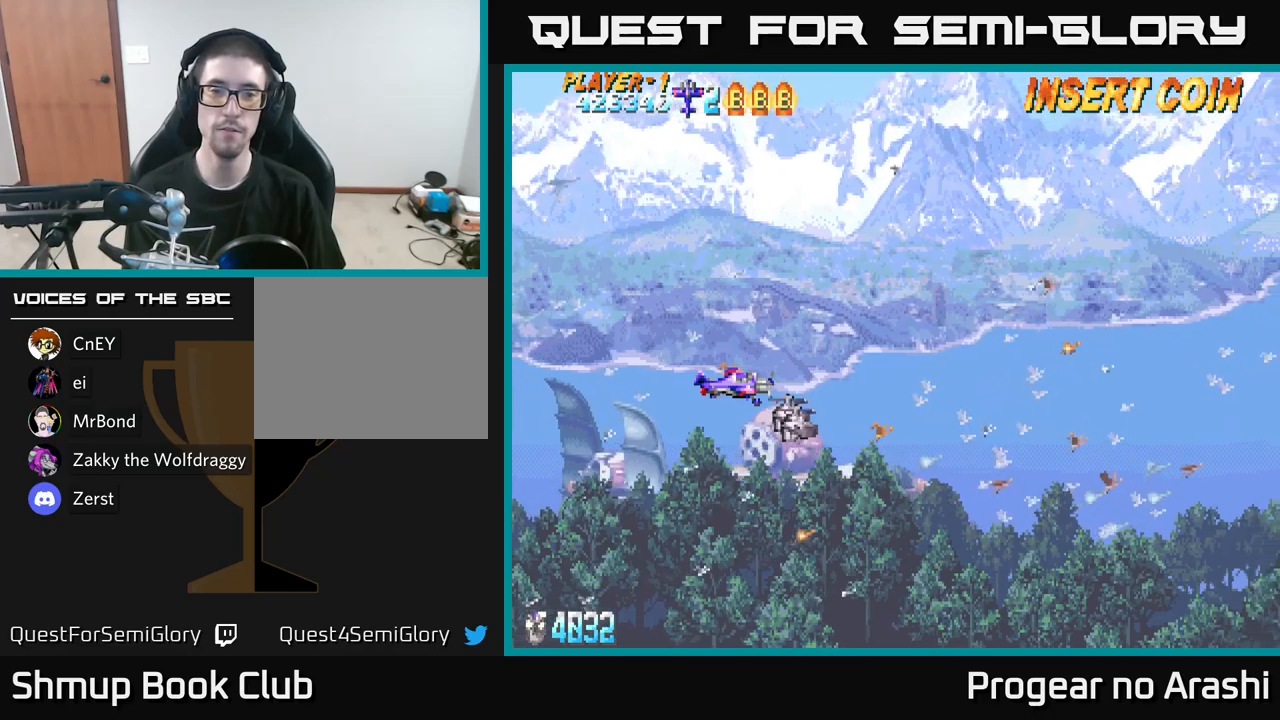
{"buttons": [], "left_stick": "center", "right_stick": "center", "events": []}
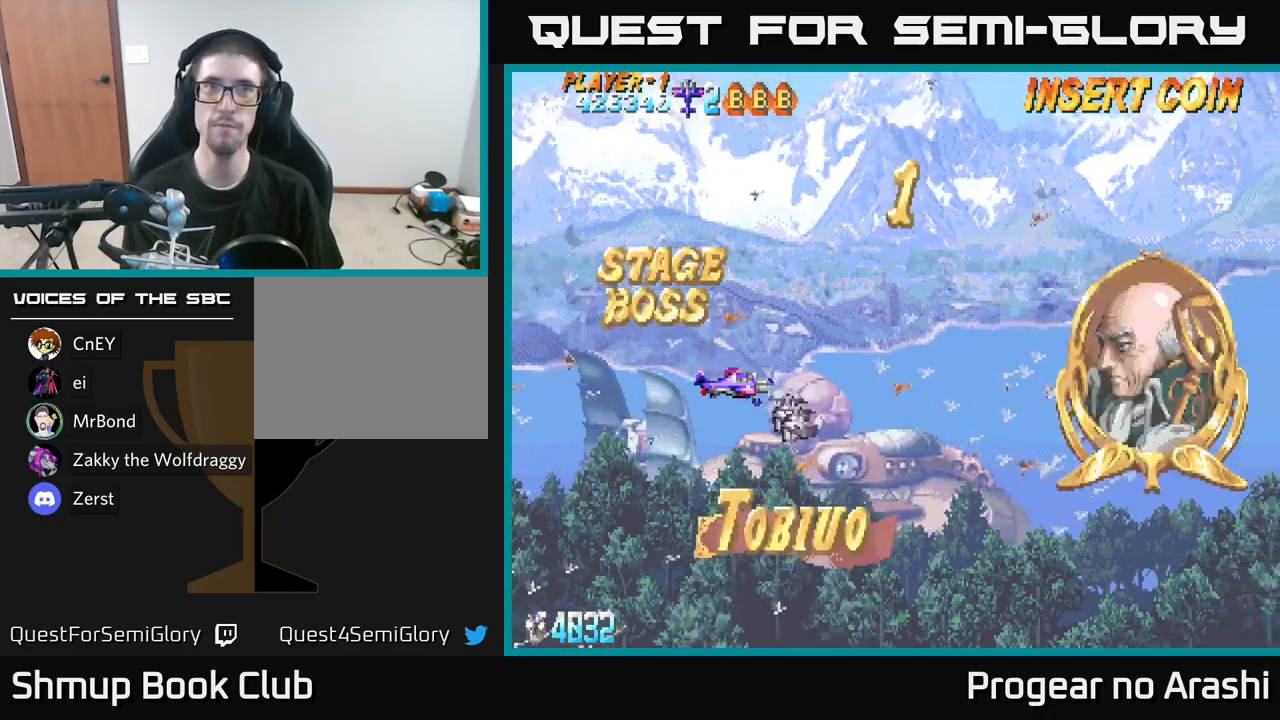
{"buttons": [], "left_stick": "center", "right_stick": "center", "events": []}
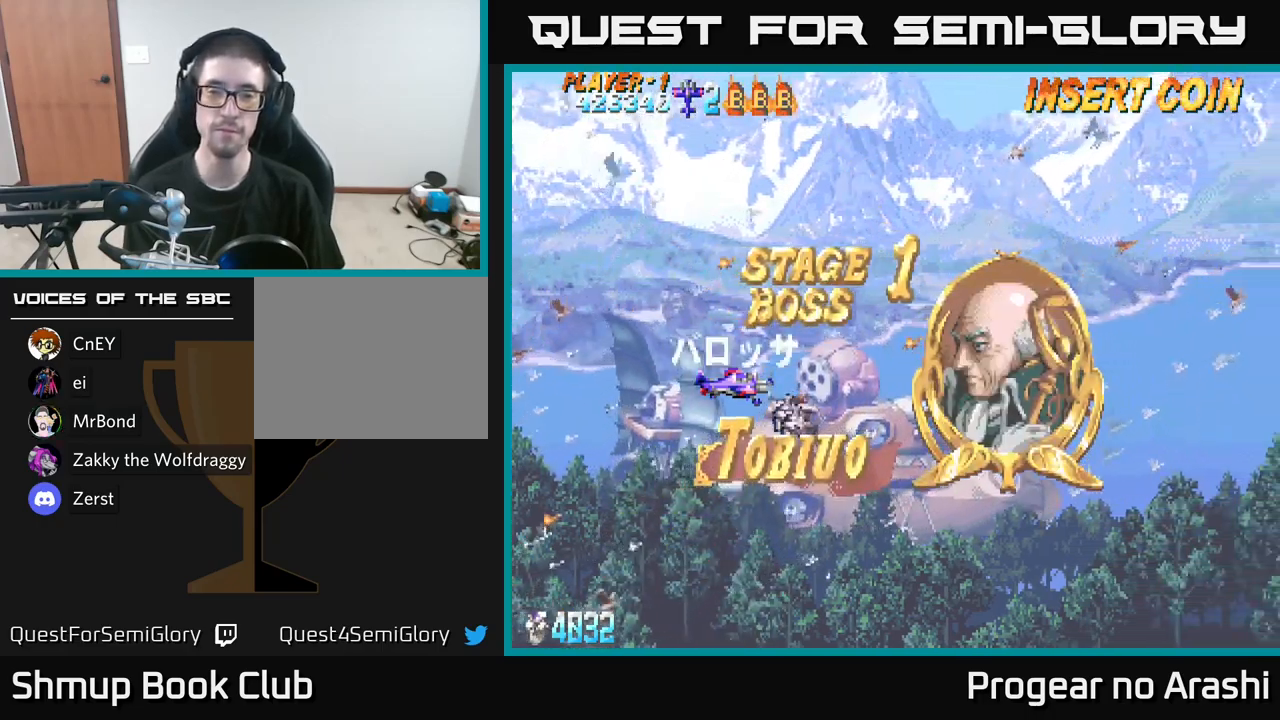
{"buttons": [], "left_stick": "center", "right_stick": "center", "events": []}
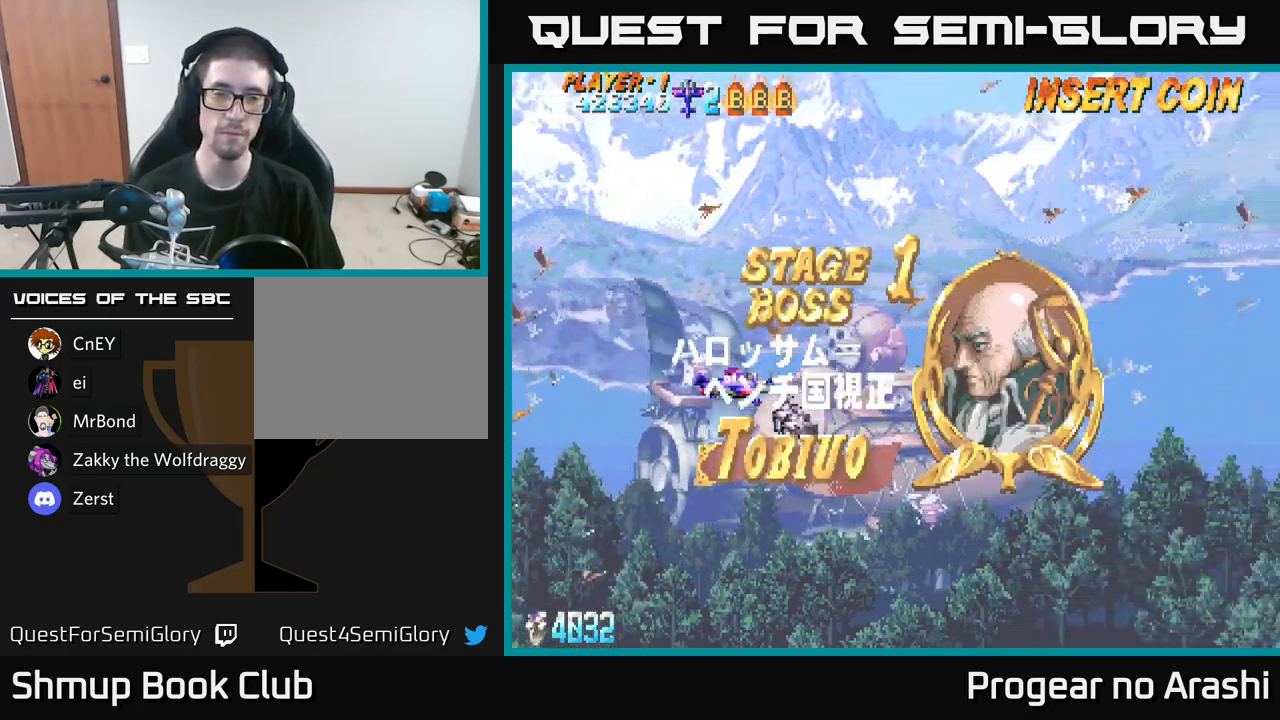
{"buttons": [], "left_stick": "center", "right_stick": "center", "events": []}
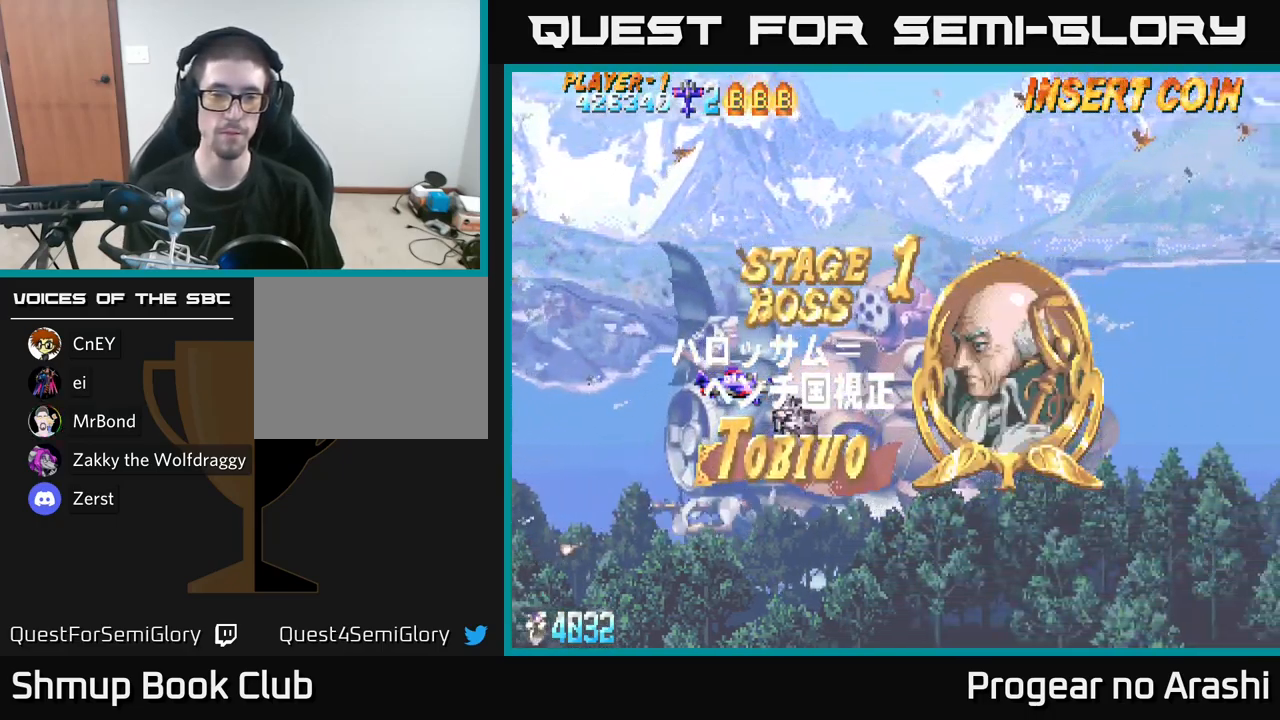
{"buttons": [], "left_stick": "center", "right_stick": "center", "events": []}
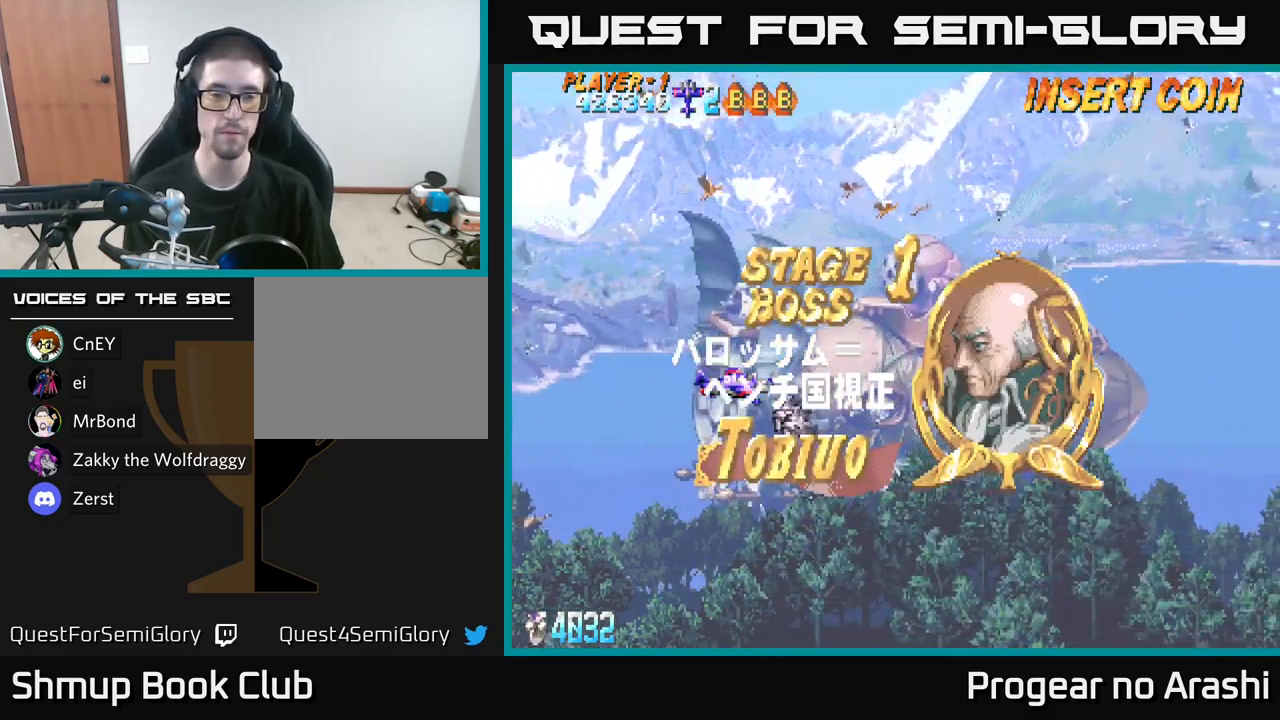
{"buttons": ["DPAD_UP"], "left_stick": "center", "right_stick": "center", "events": [[417, "DPAD_UP", "down"]]}
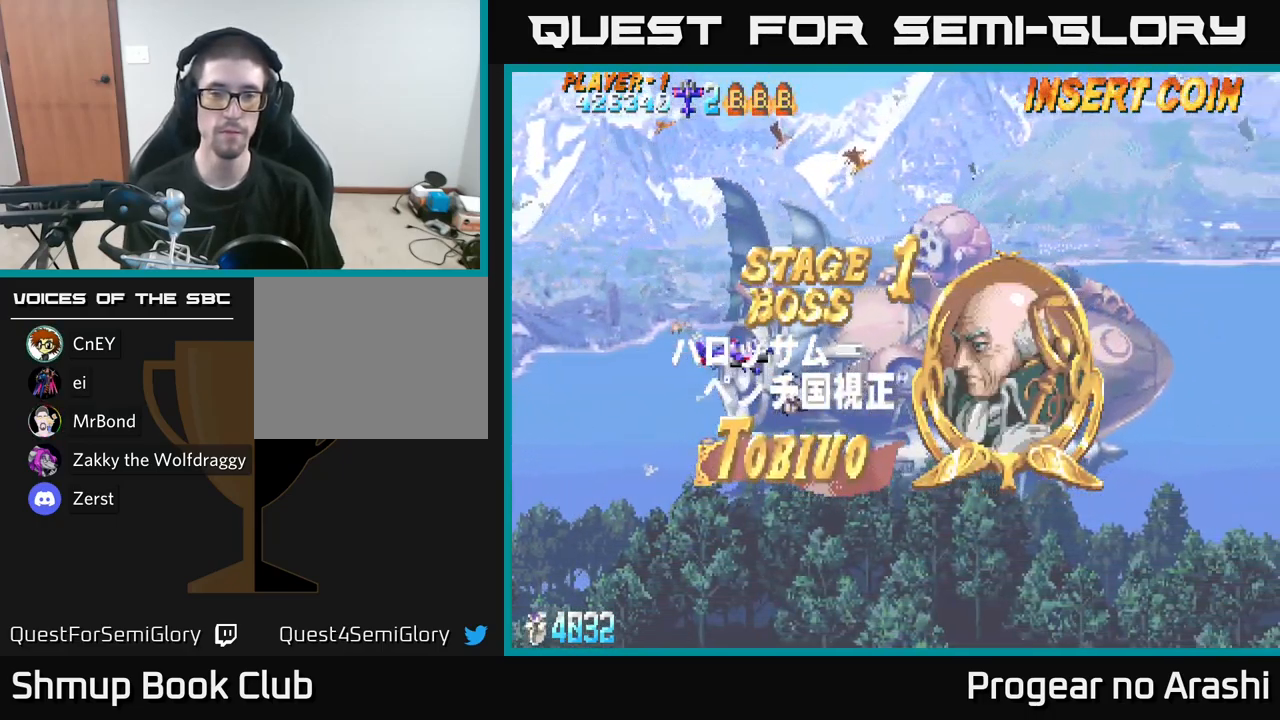
{"buttons": [], "left_stick": "center", "right_stick": "center", "events": [[134, "DPAD_UP", "up"]]}